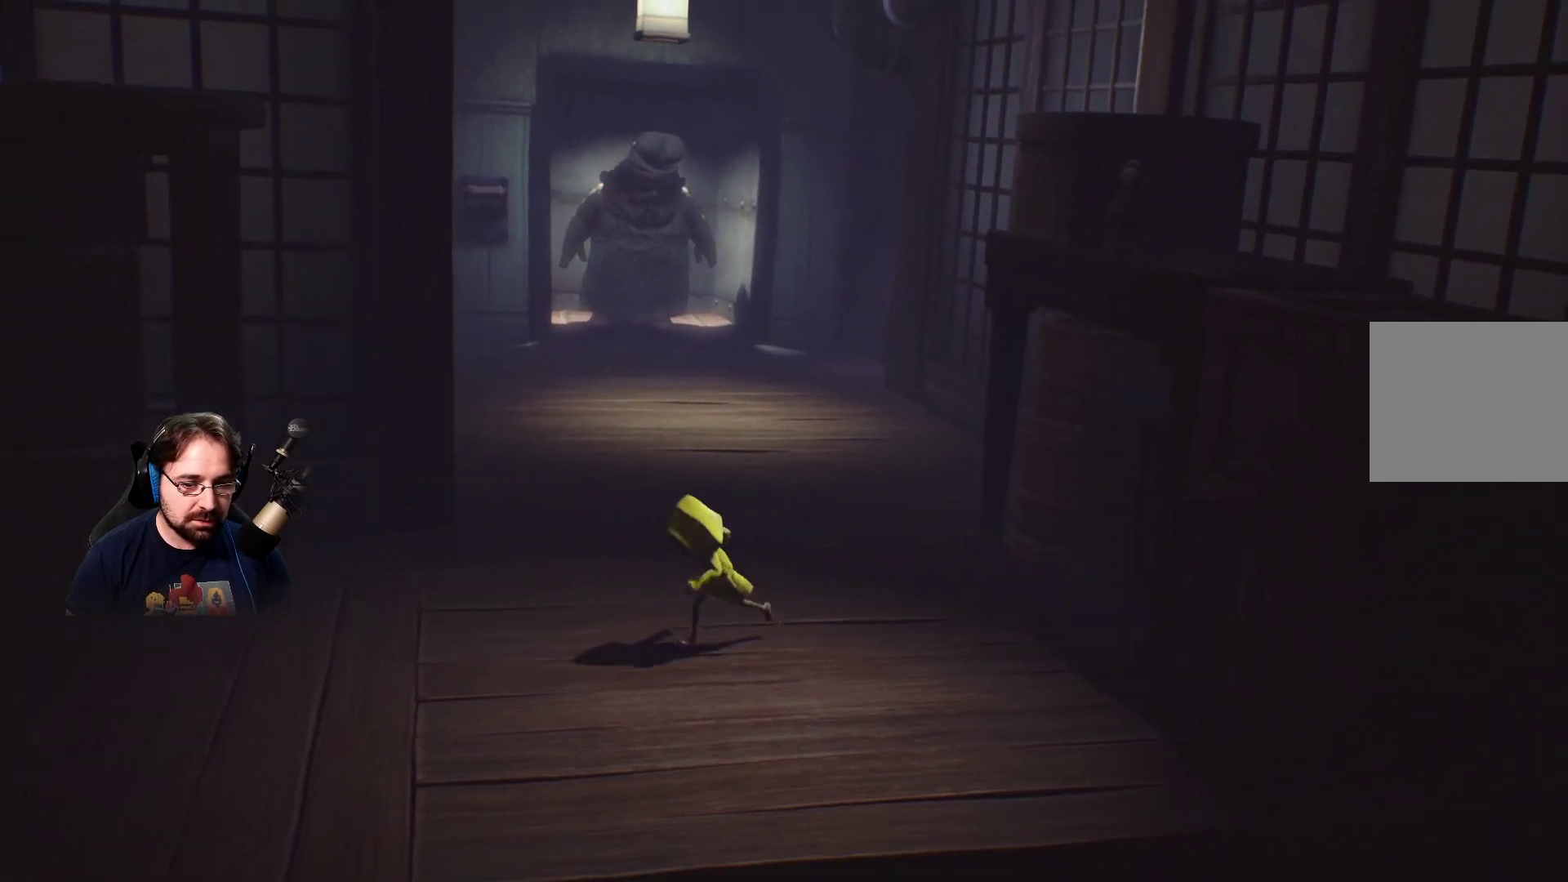
Gameplay with a controller (PlayStation layout); each line is a JSON object with the inputs held at the frame after it. "events" lists button and stick changes between this image and that frame as [ms after this image, input, new state], when the widget could be followed in between.
{"buttons": ["SQUARE"], "left_stick": "left", "right_stick": "center", "events": [[367, "left_stick", "left"]]}
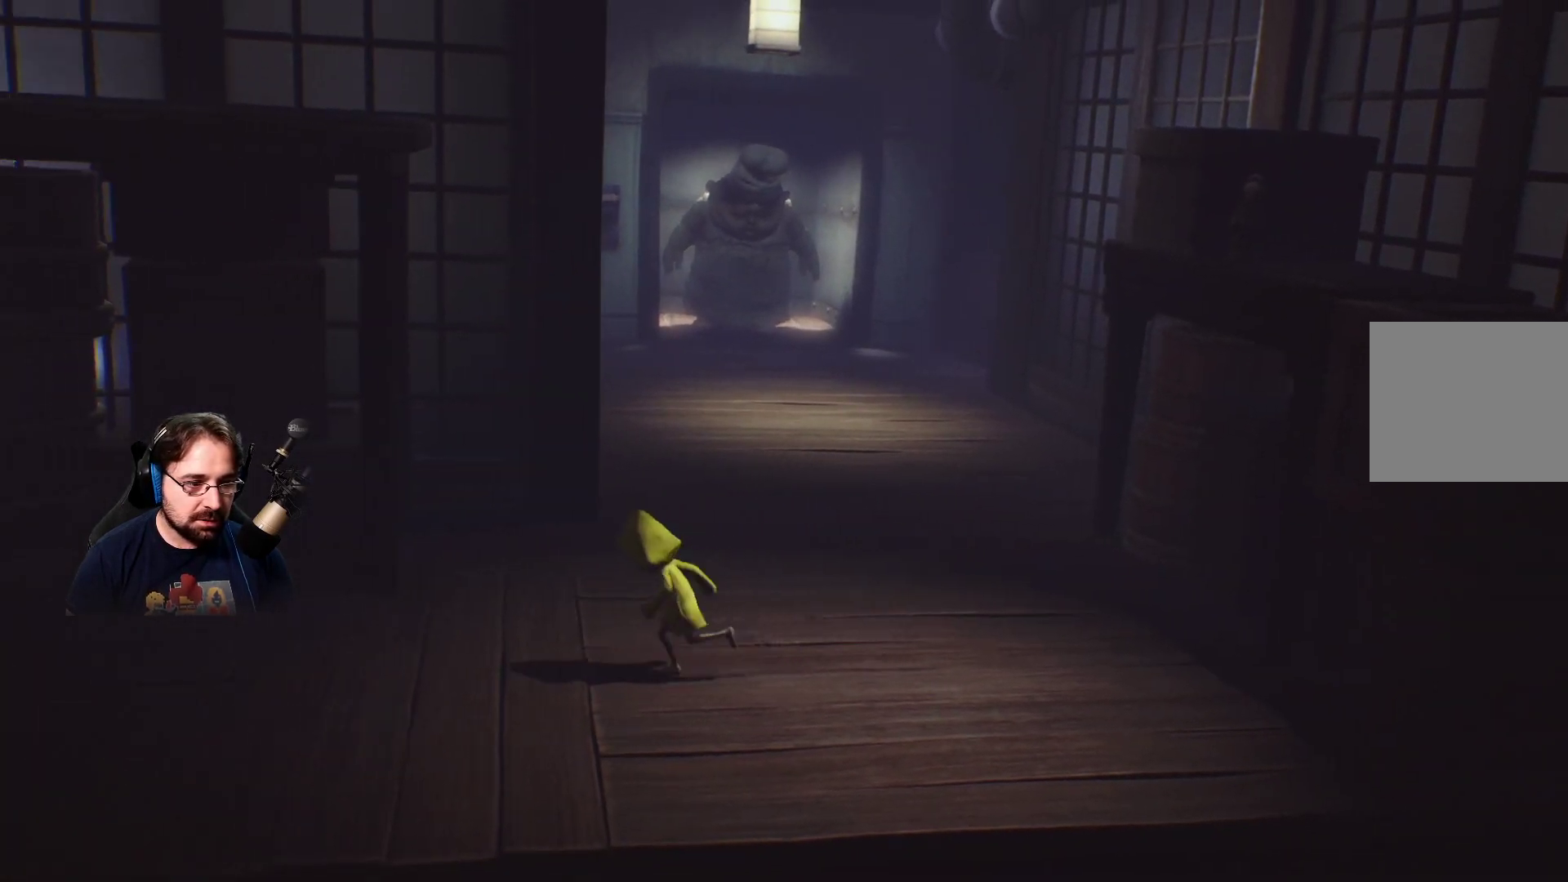
{"buttons": ["SQUARE"], "left_stick": "left", "right_stick": "center", "events": []}
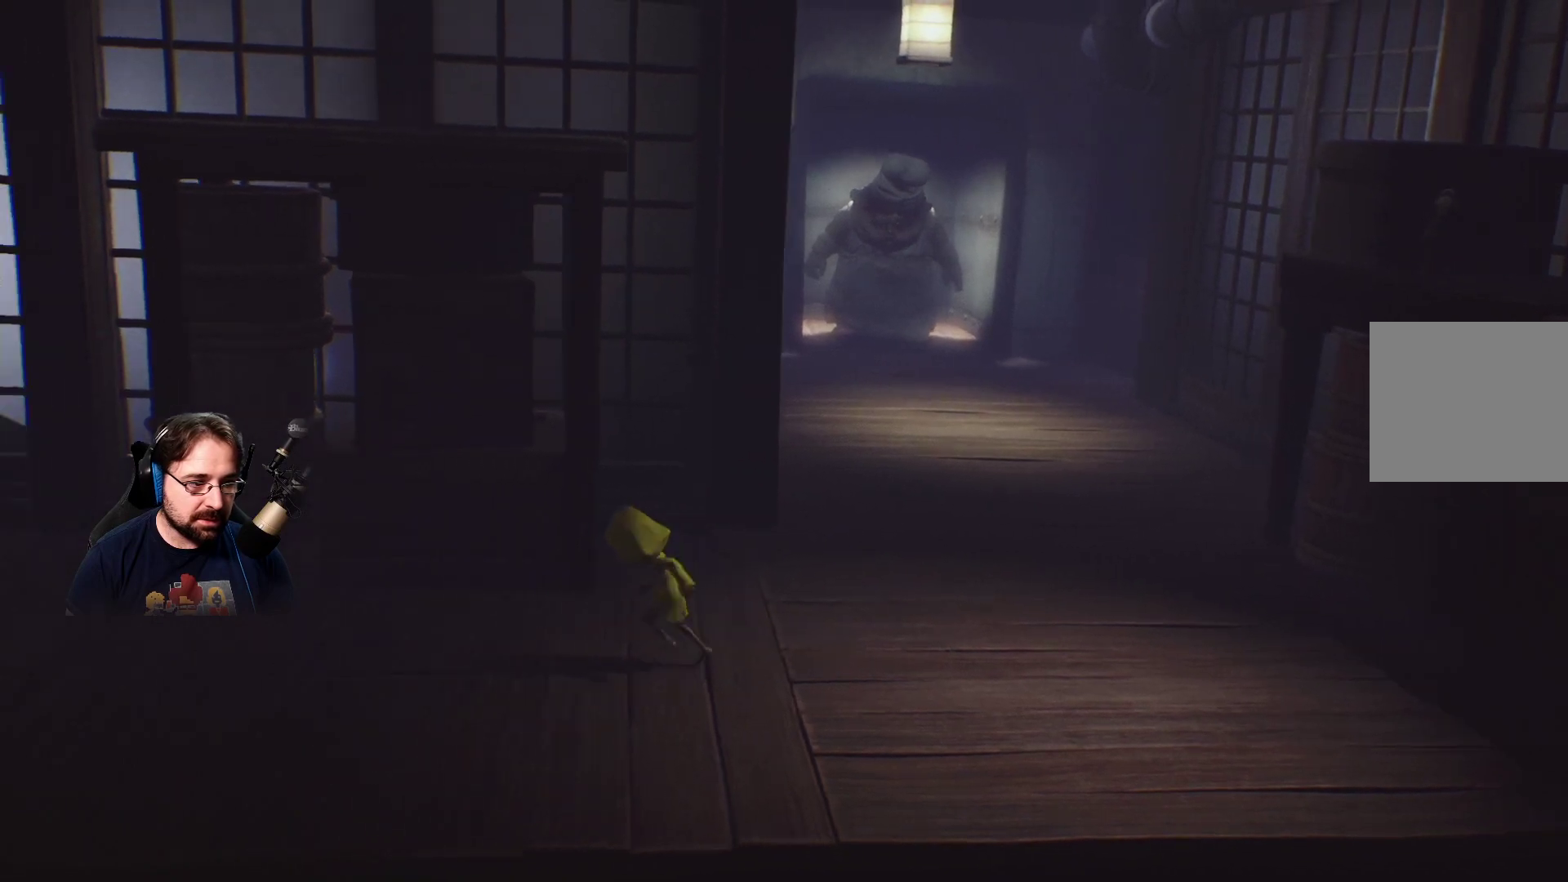
{"buttons": ["SQUARE"], "left_stick": "left", "right_stick": "center", "events": []}
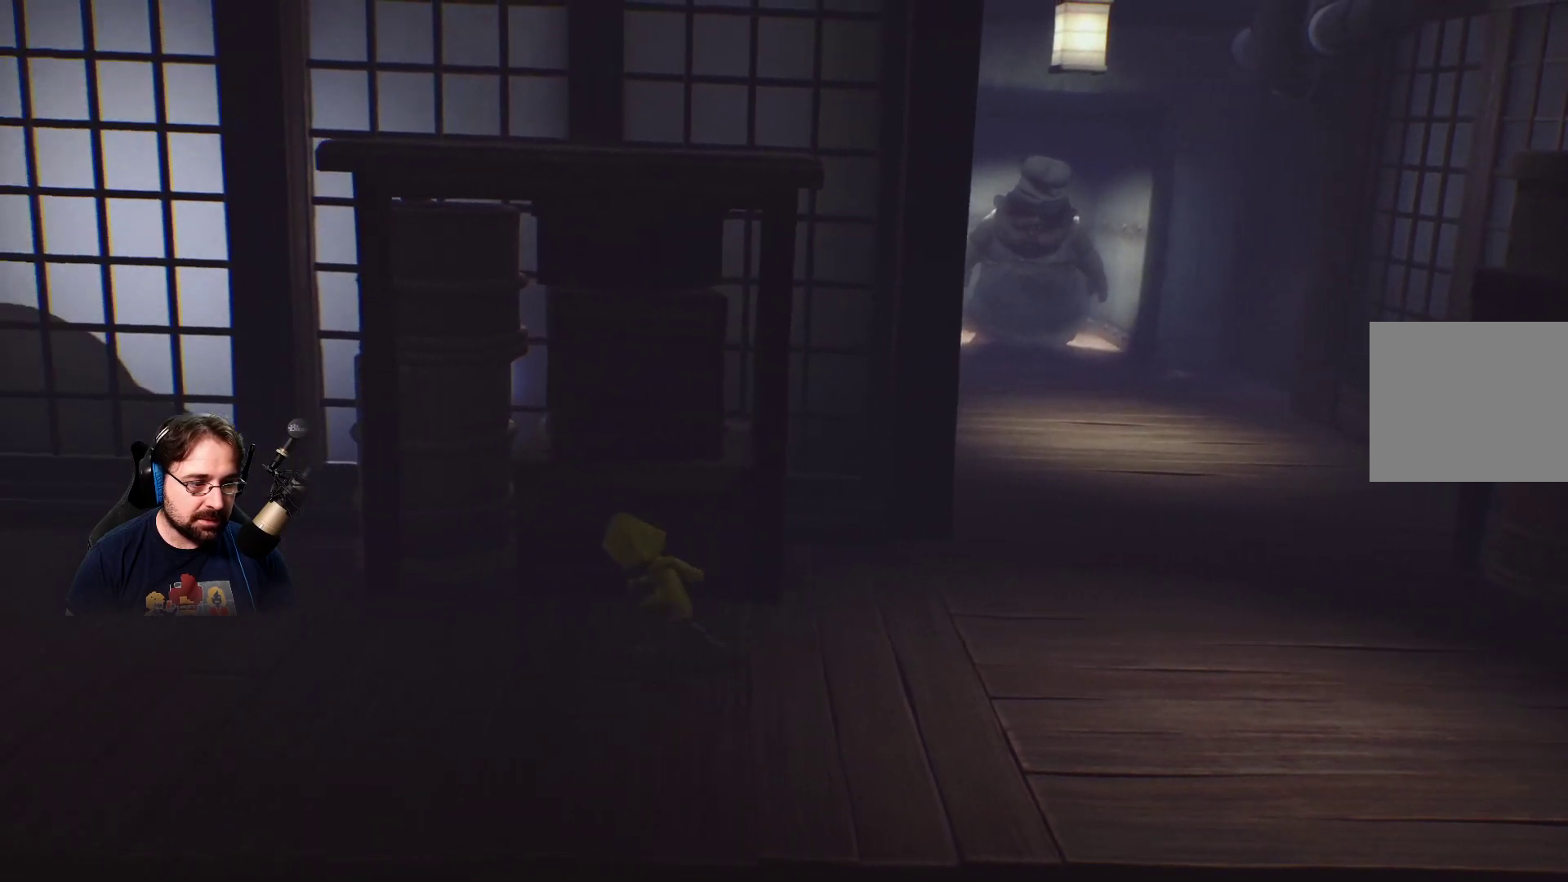
{"buttons": ["SQUARE"], "left_stick": "down-left", "right_stick": "center", "events": [[400, "left_stick", "down-left"]]}
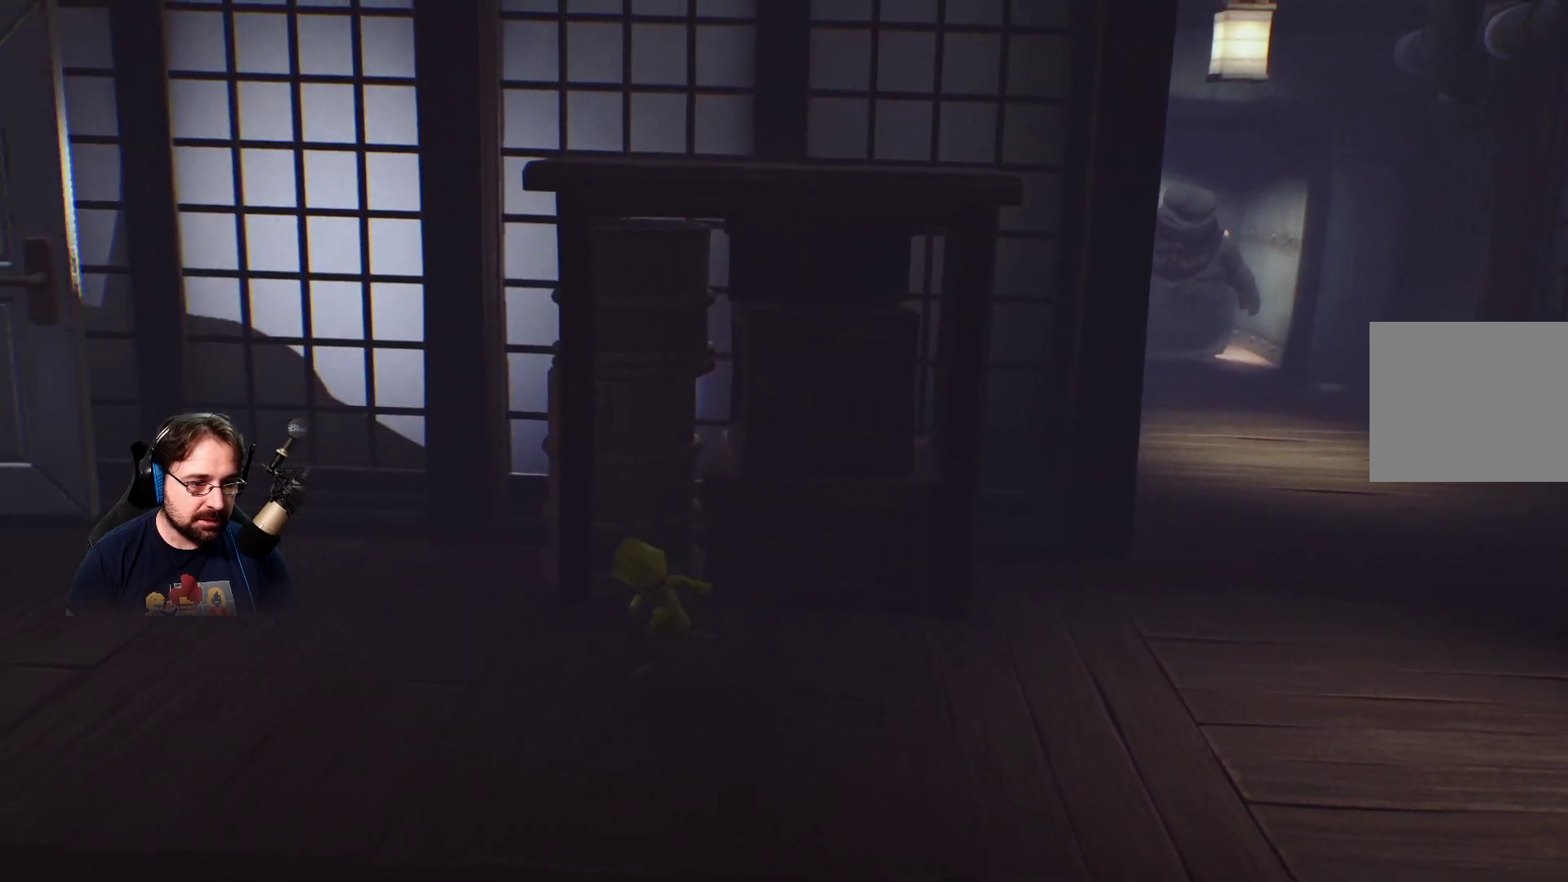
{"buttons": ["SQUARE"], "left_stick": "down-left", "right_stick": "center", "events": []}
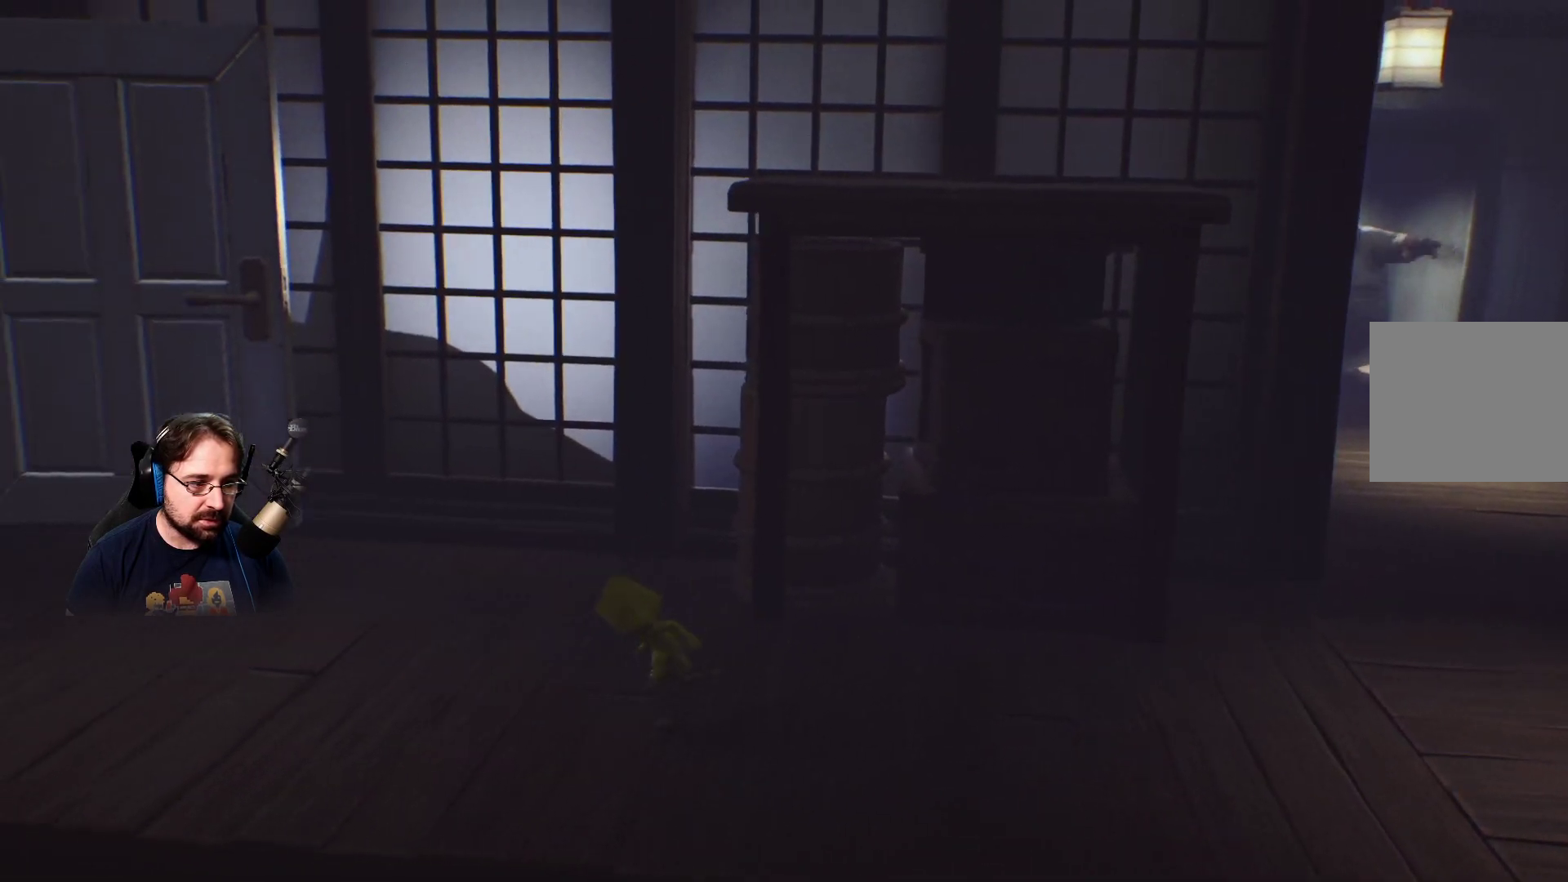
{"buttons": ["SQUARE"], "left_stick": "down-left", "right_stick": "center", "events": []}
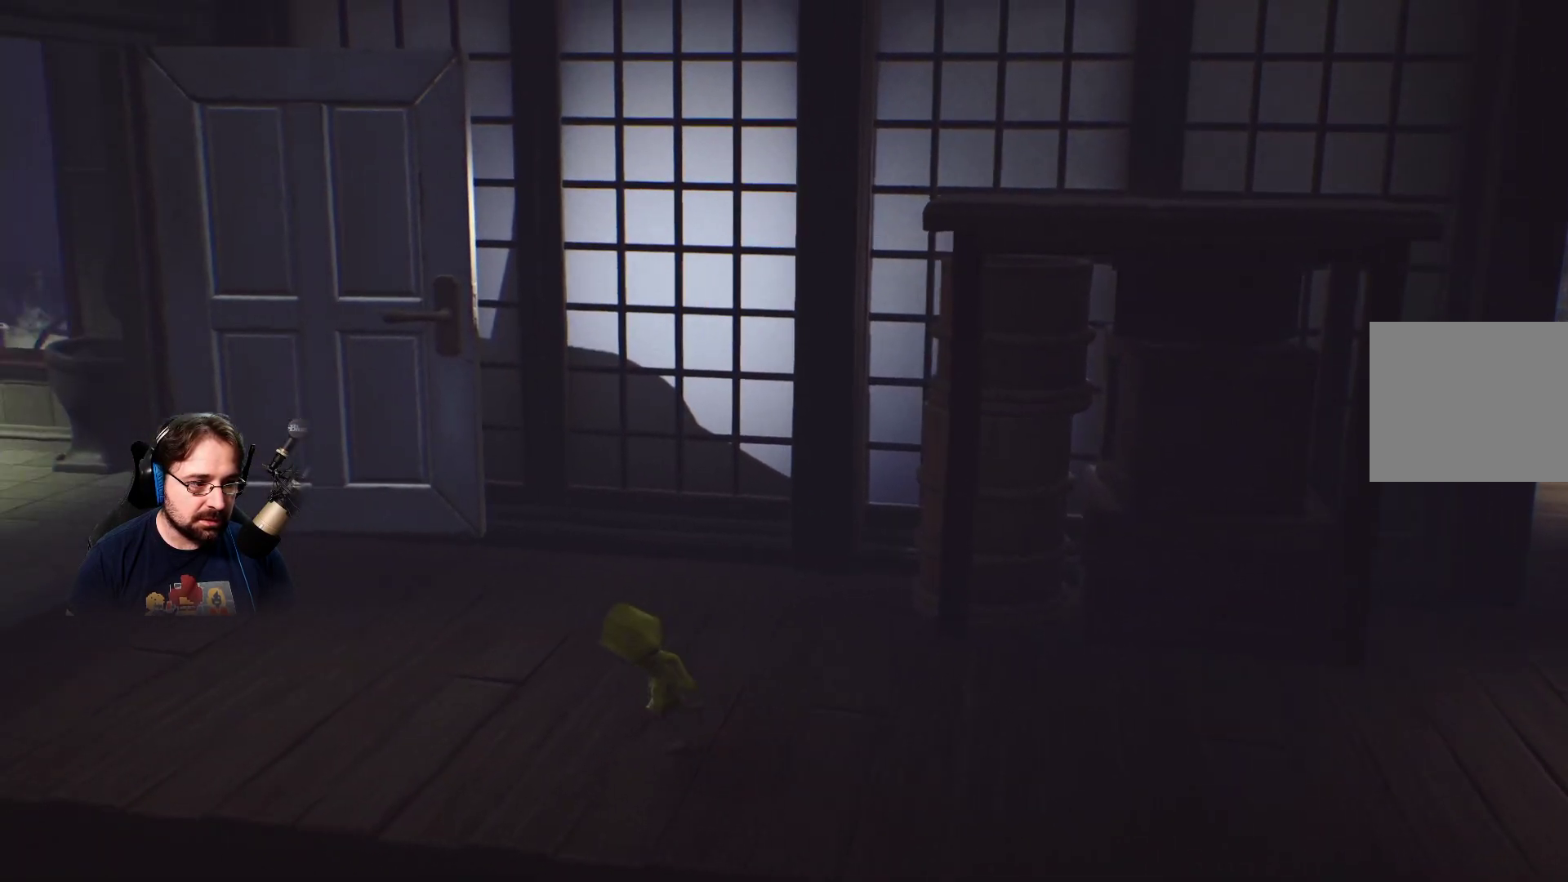
{"buttons": ["SQUARE"], "left_stick": "left", "right_stick": "center", "events": [[267, "left_stick", "left"]]}
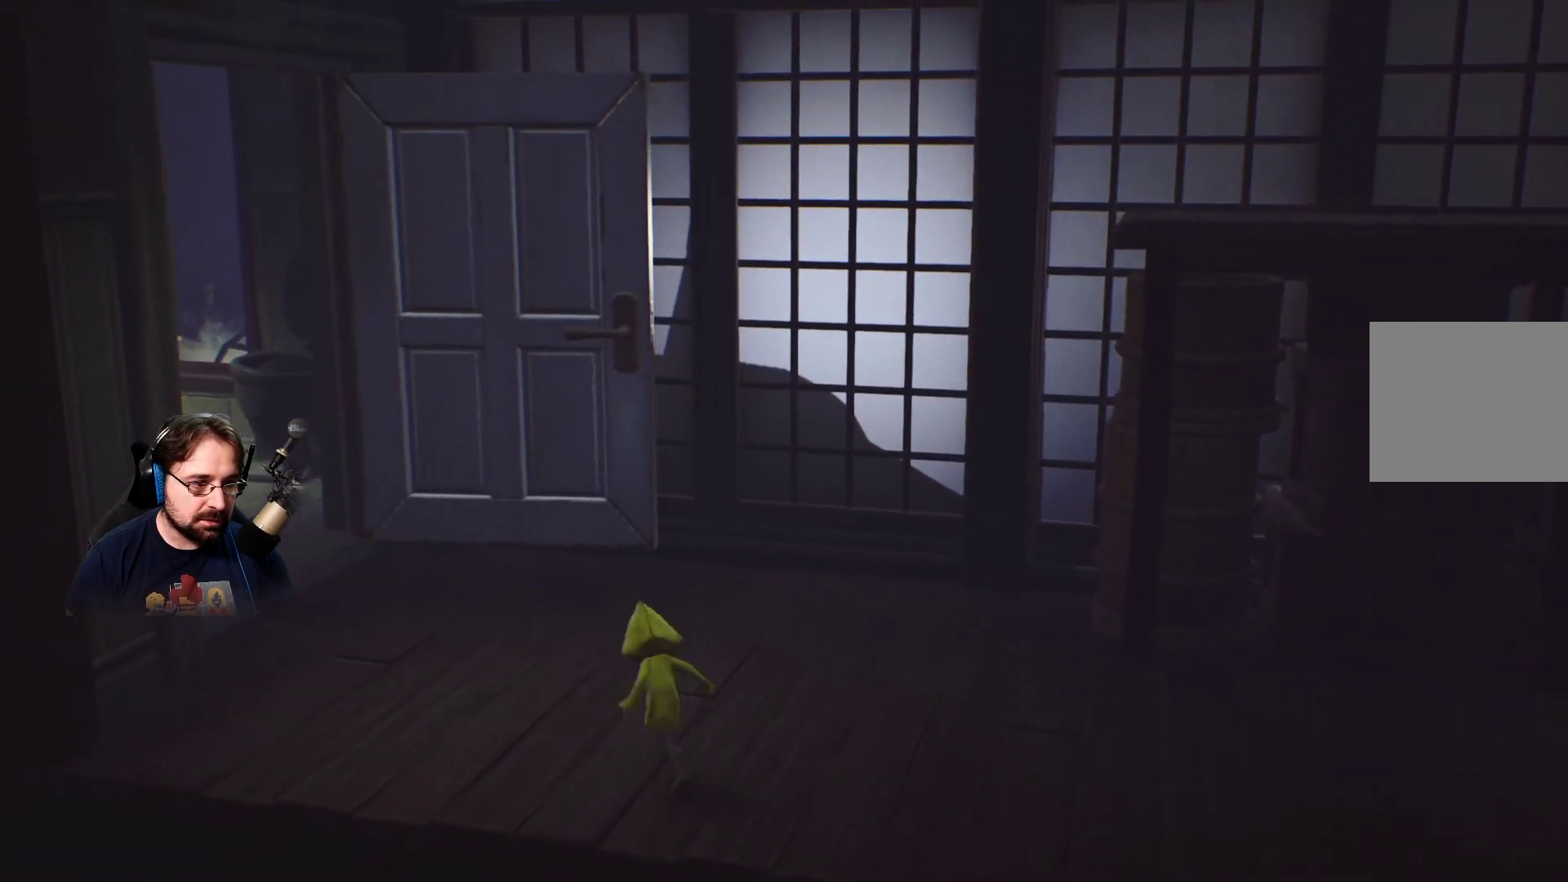
{"buttons": ["SQUARE"], "left_stick": "left", "right_stick": "center", "events": []}
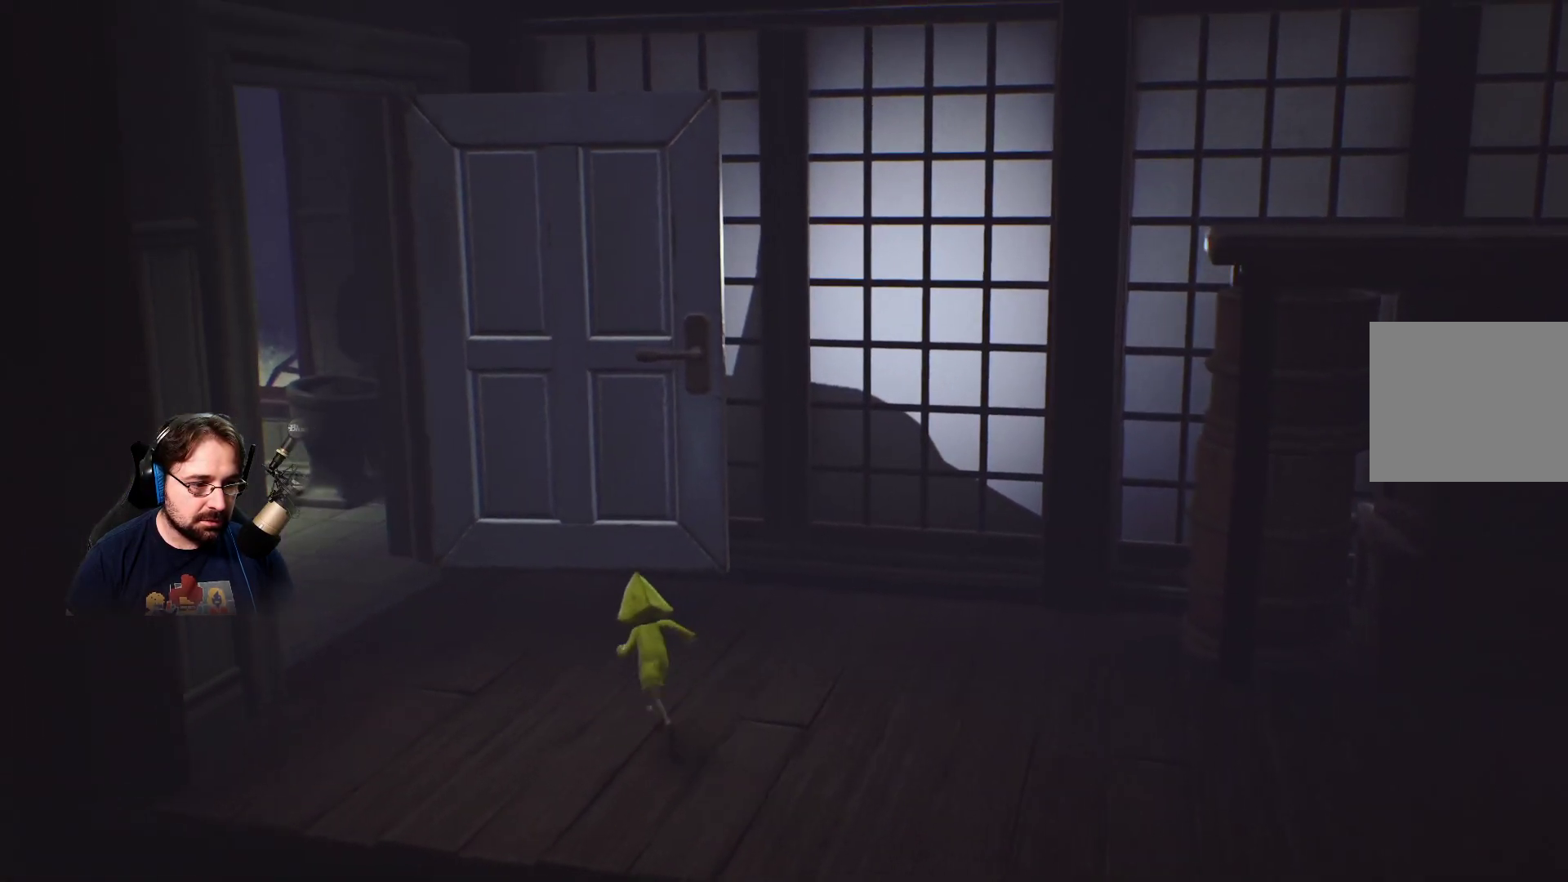
{"buttons": ["SQUARE"], "left_stick": "left", "right_stick": "center", "events": []}
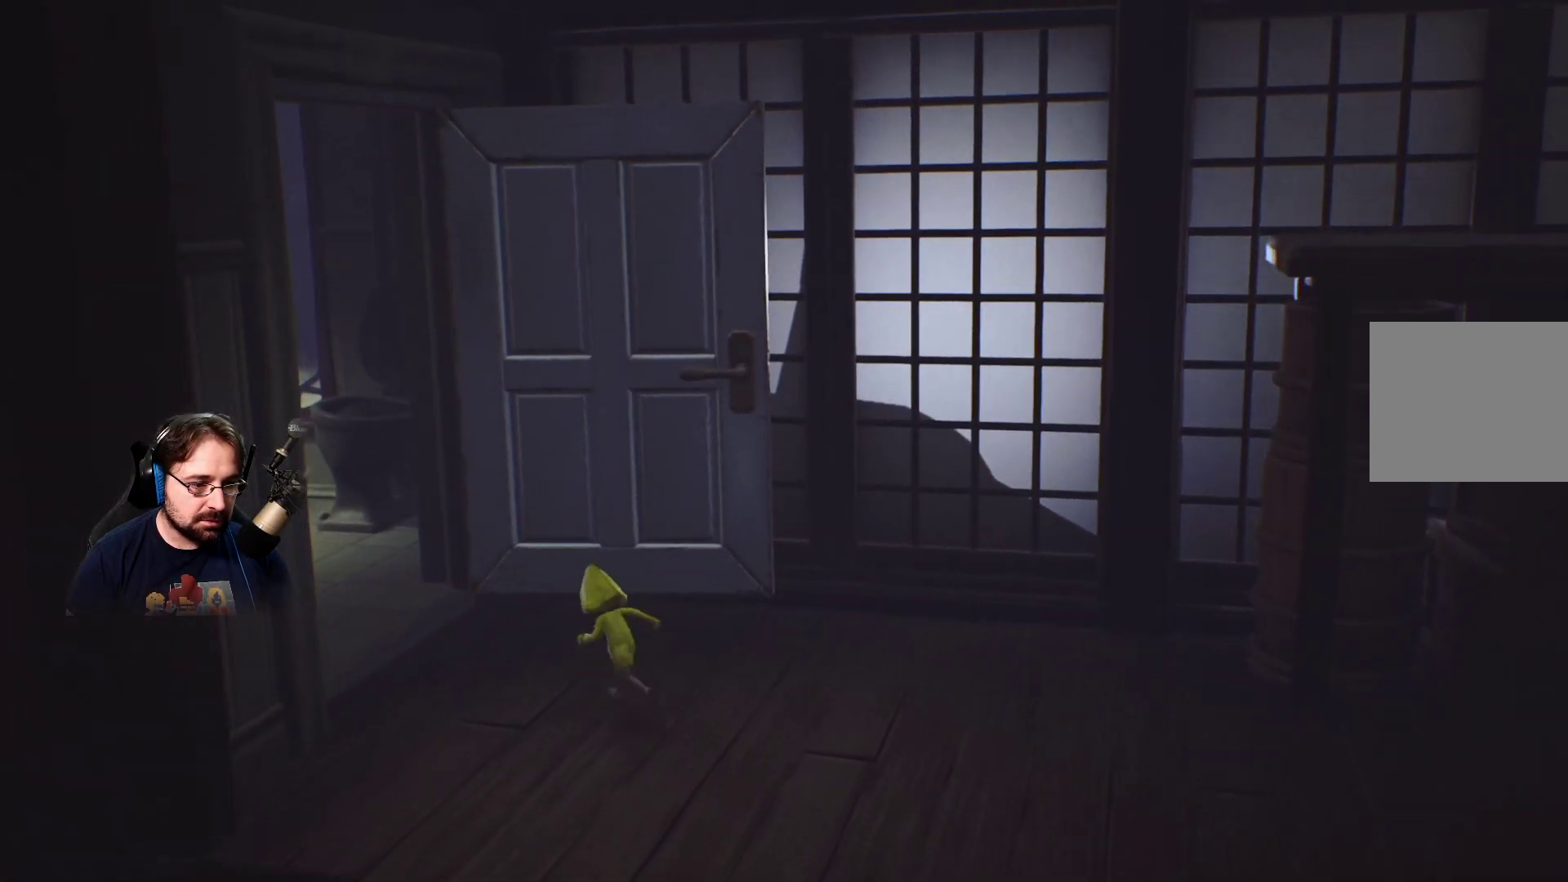
{"buttons": ["SQUARE"], "left_stick": "left", "right_stick": "center", "events": []}
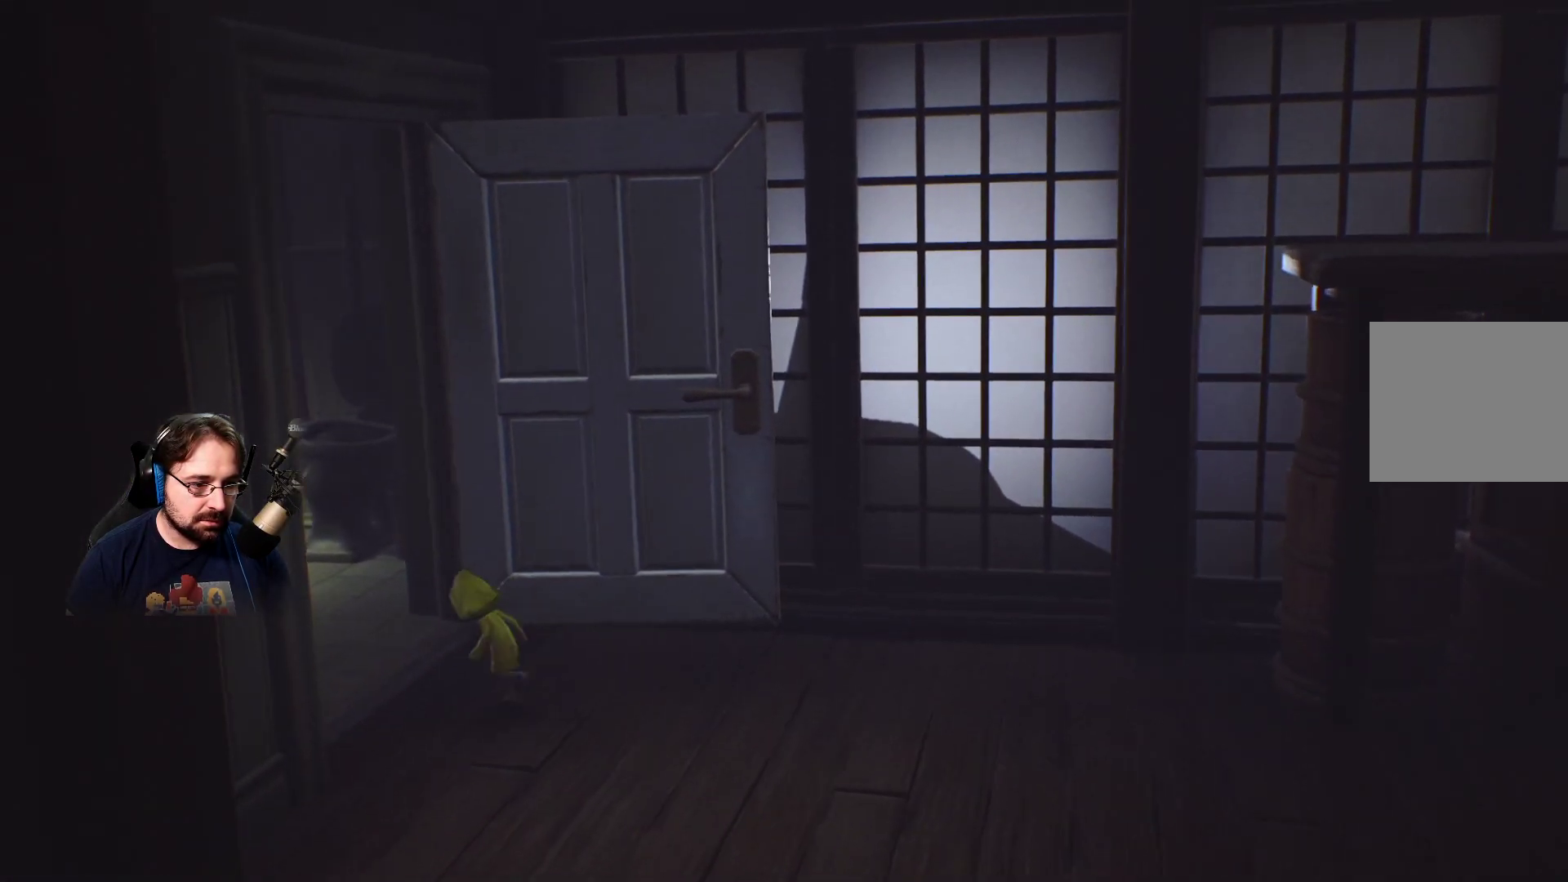
{"buttons": ["SQUARE"], "left_stick": "left", "right_stick": "center", "events": []}
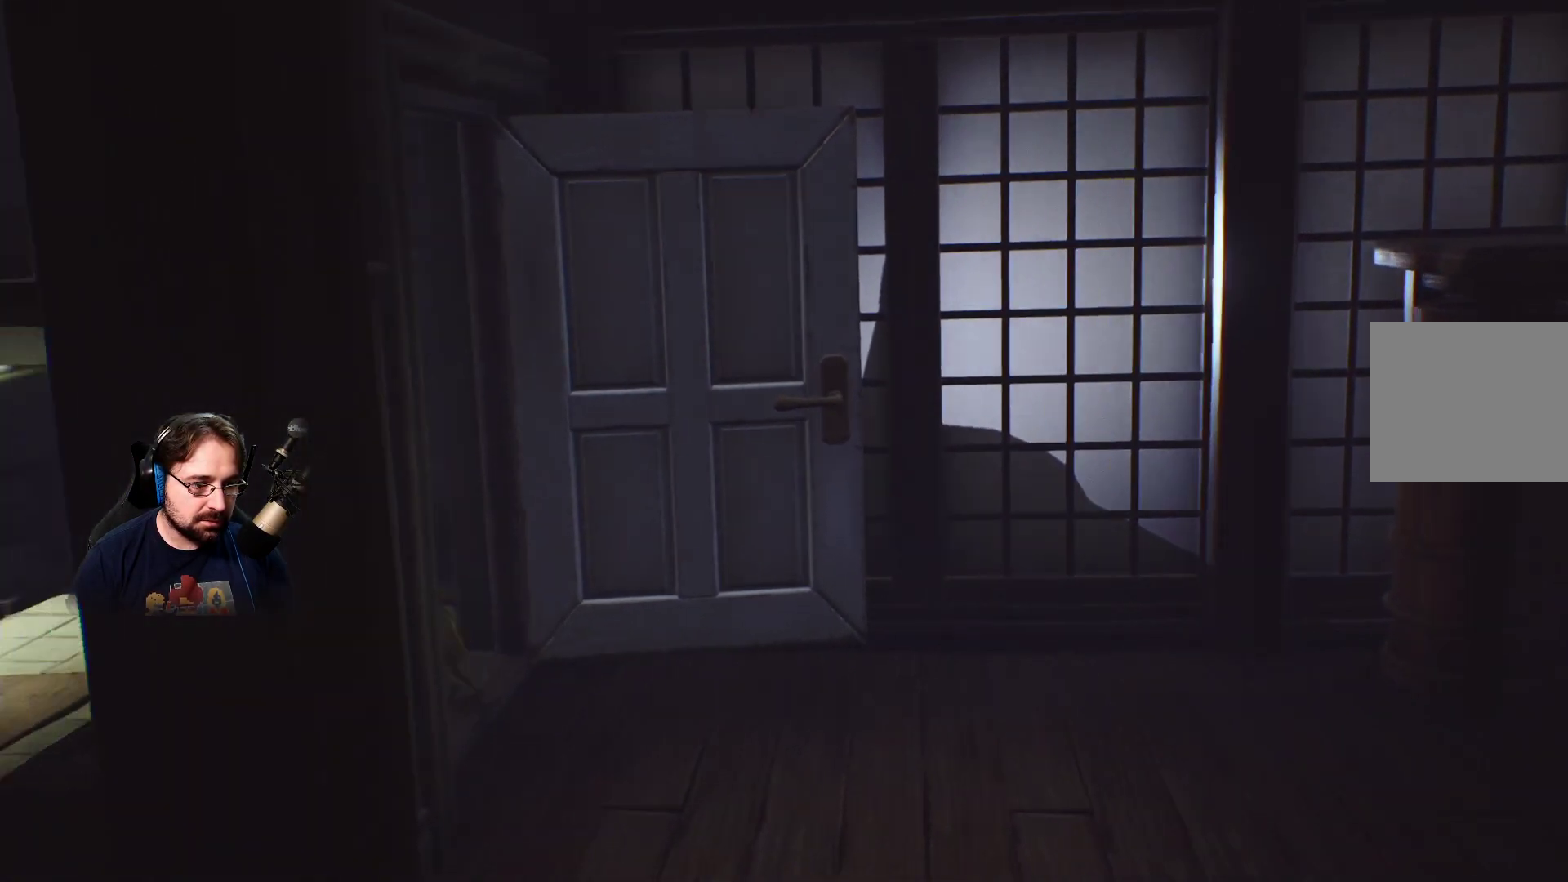
{"buttons": ["SQUARE"], "left_stick": "down-left", "right_stick": "center", "events": [[200, "left_stick", "down-left"]]}
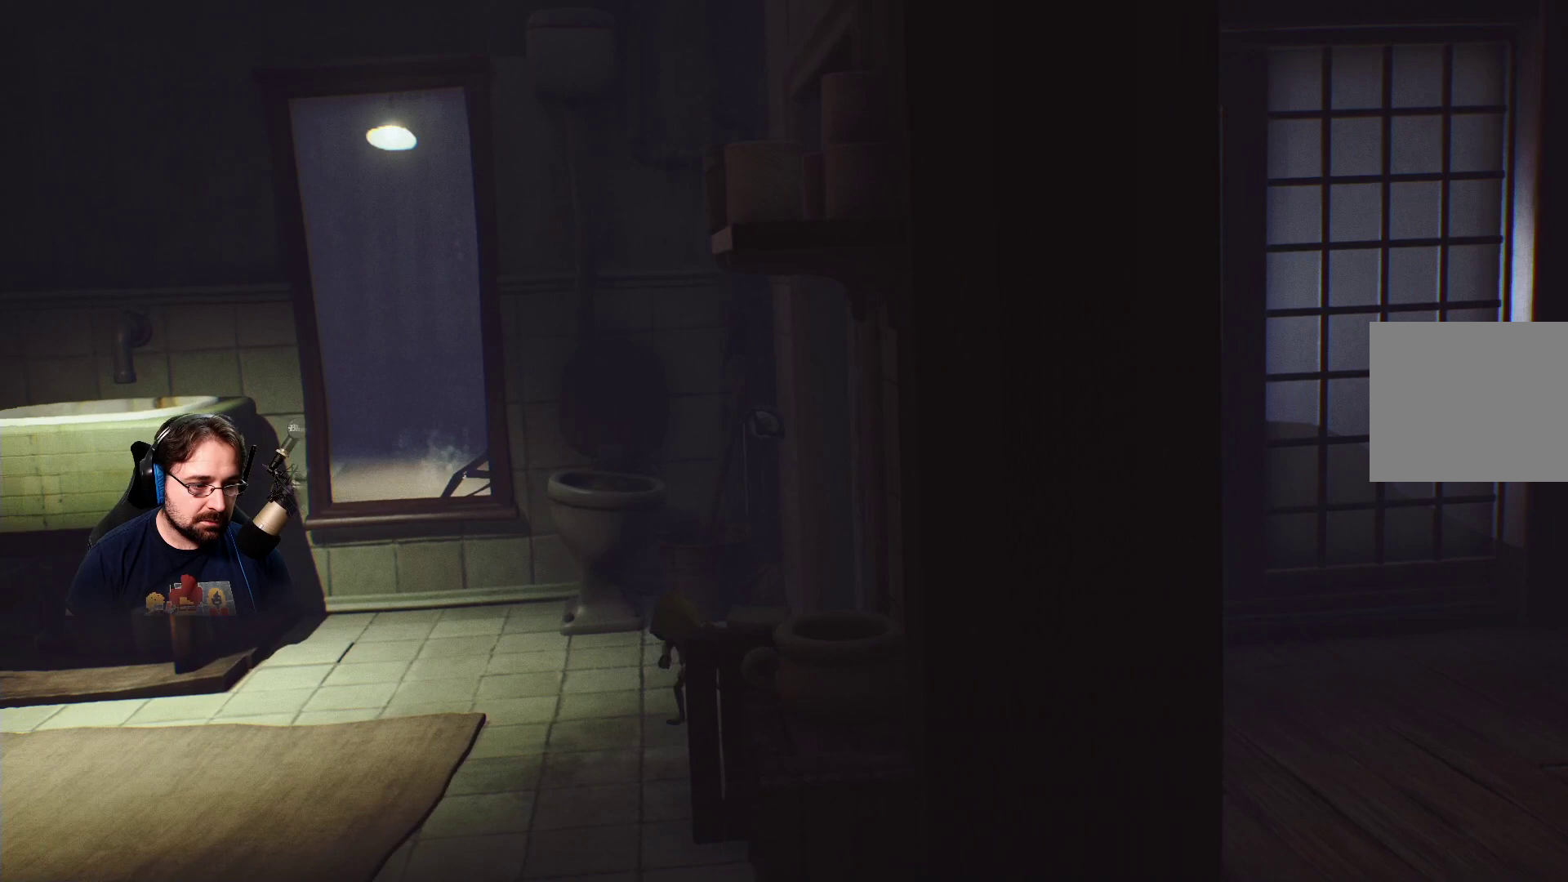
{"buttons": ["SQUARE"], "left_stick": "left", "right_stick": "center", "events": [[233, "left_stick", "left"]]}
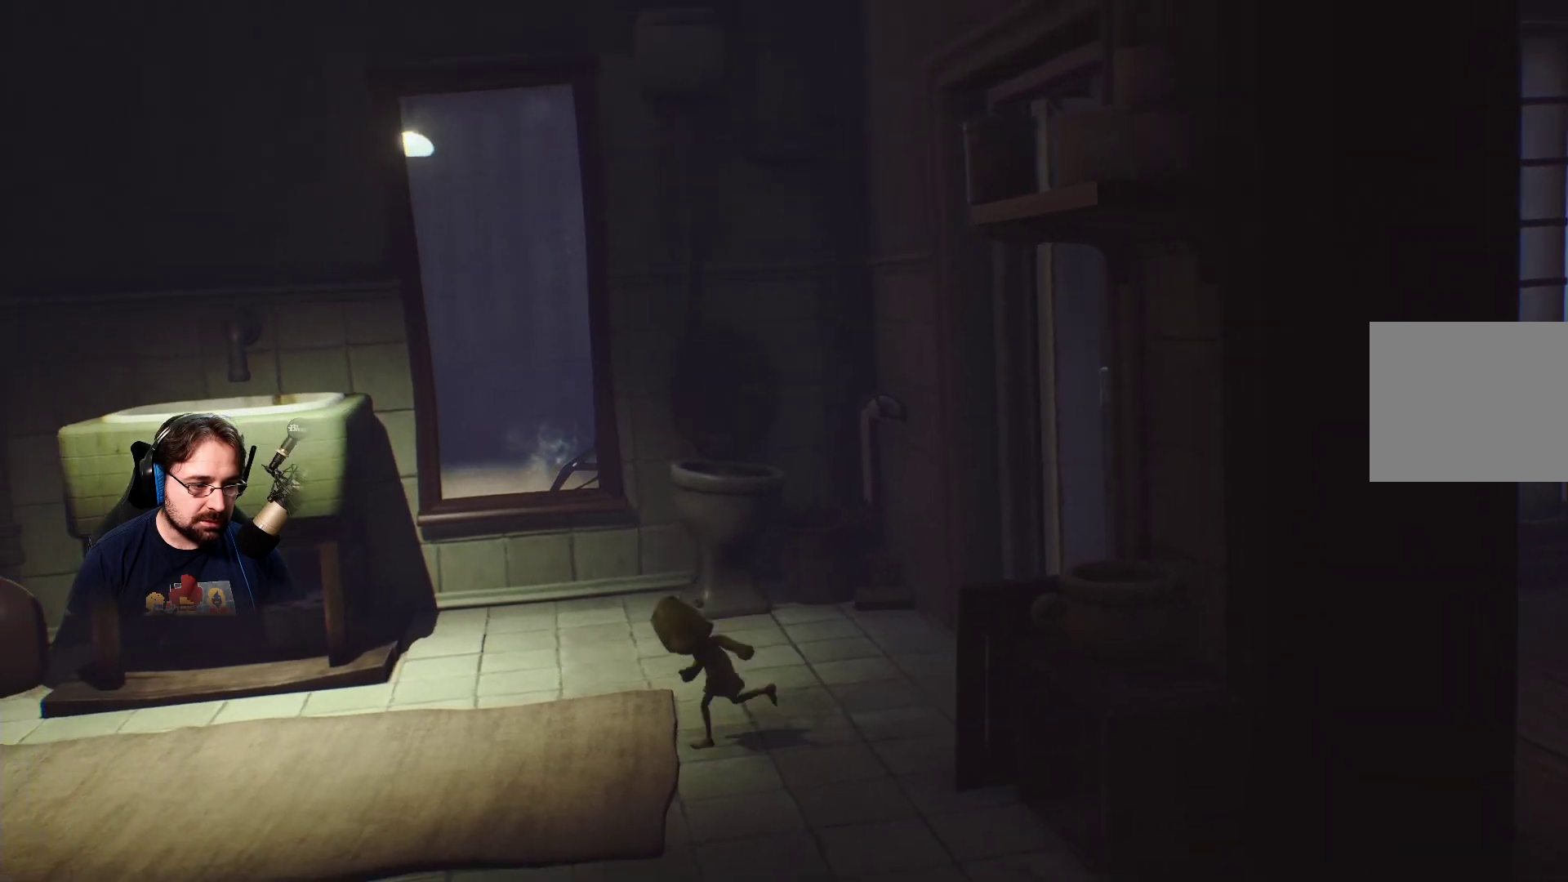
{"buttons": ["SQUARE"], "left_stick": "left", "right_stick": "center", "events": []}
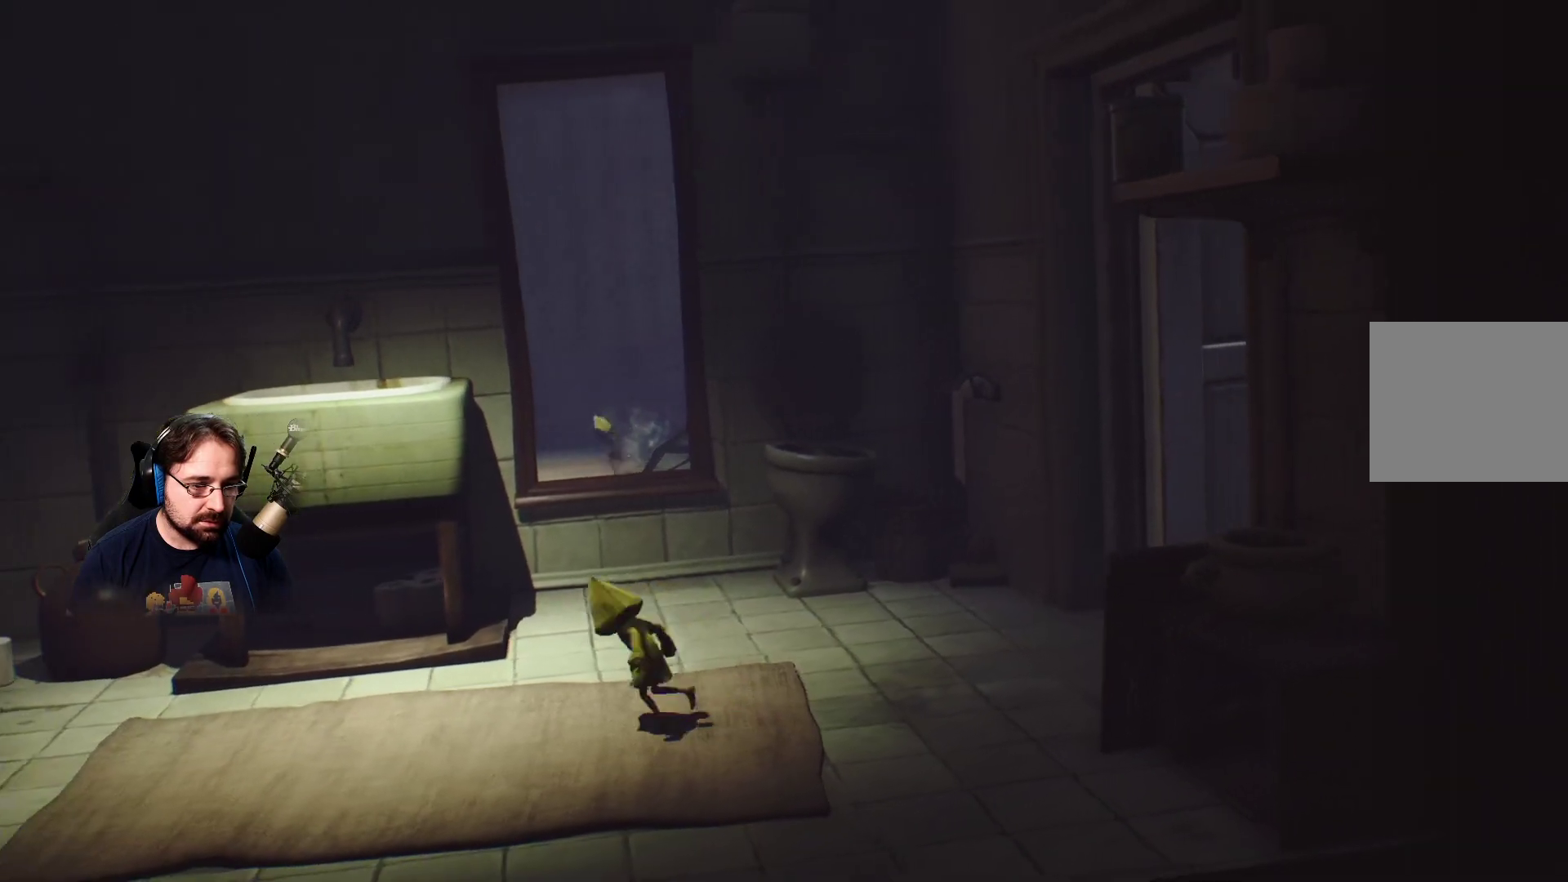
{"buttons": ["SQUARE"], "left_stick": "up-left", "right_stick": "center", "events": [[300, "left_stick", "up-left"]]}
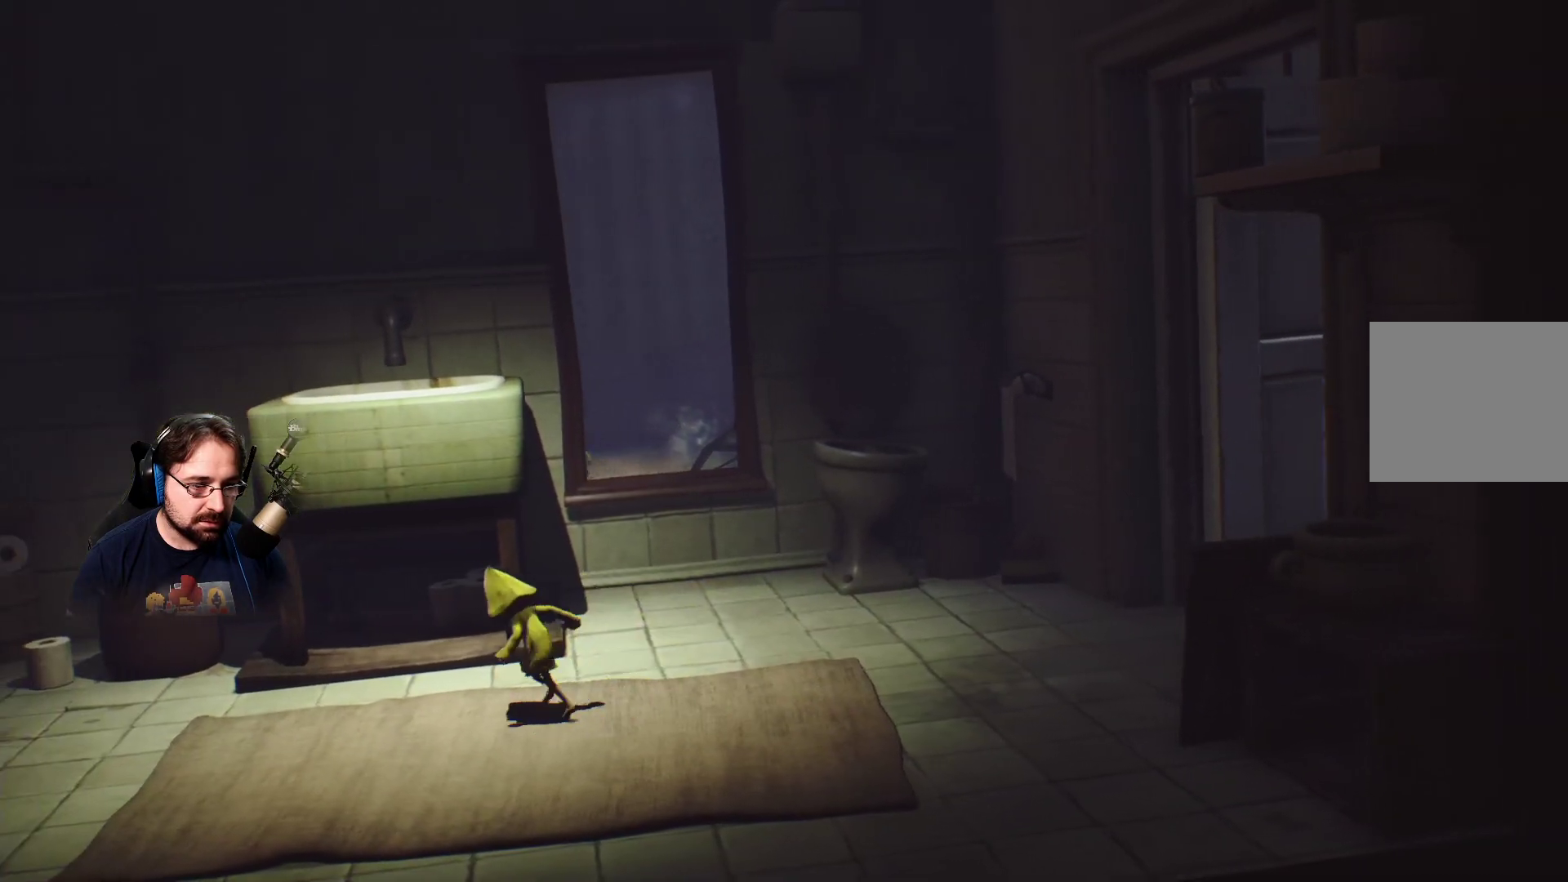
{"buttons": ["SQUARE"], "left_stick": "up-left", "right_stick": "center", "events": []}
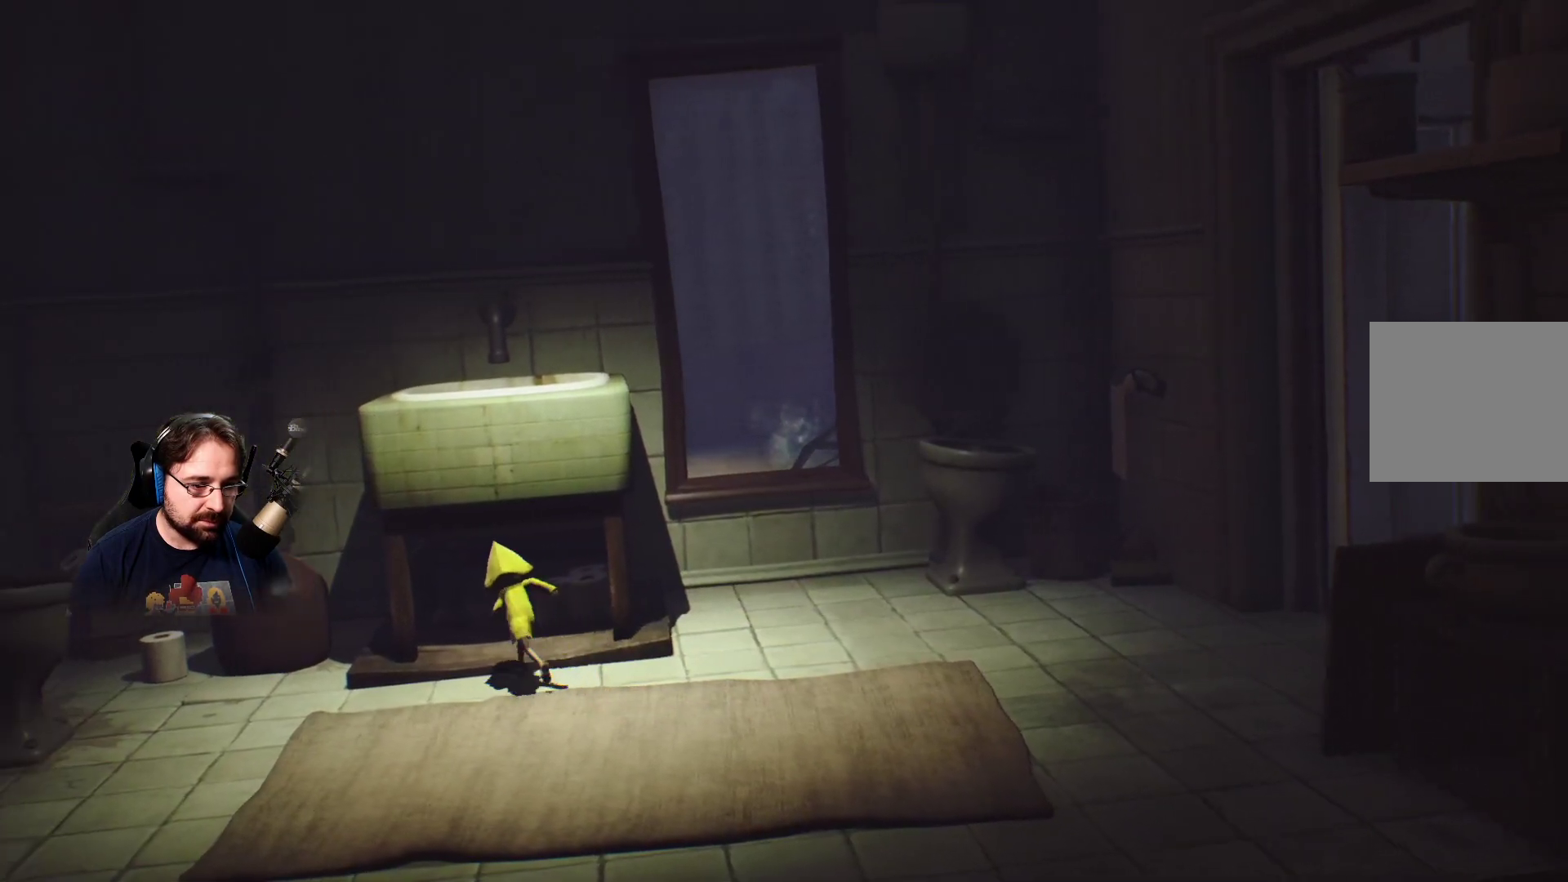
{"buttons": ["L2"], "left_stick": "up", "right_stick": "center", "events": [[33, "left_stick", "up"], [333, "L2", "down"], [400, "SQUARE", "up"]]}
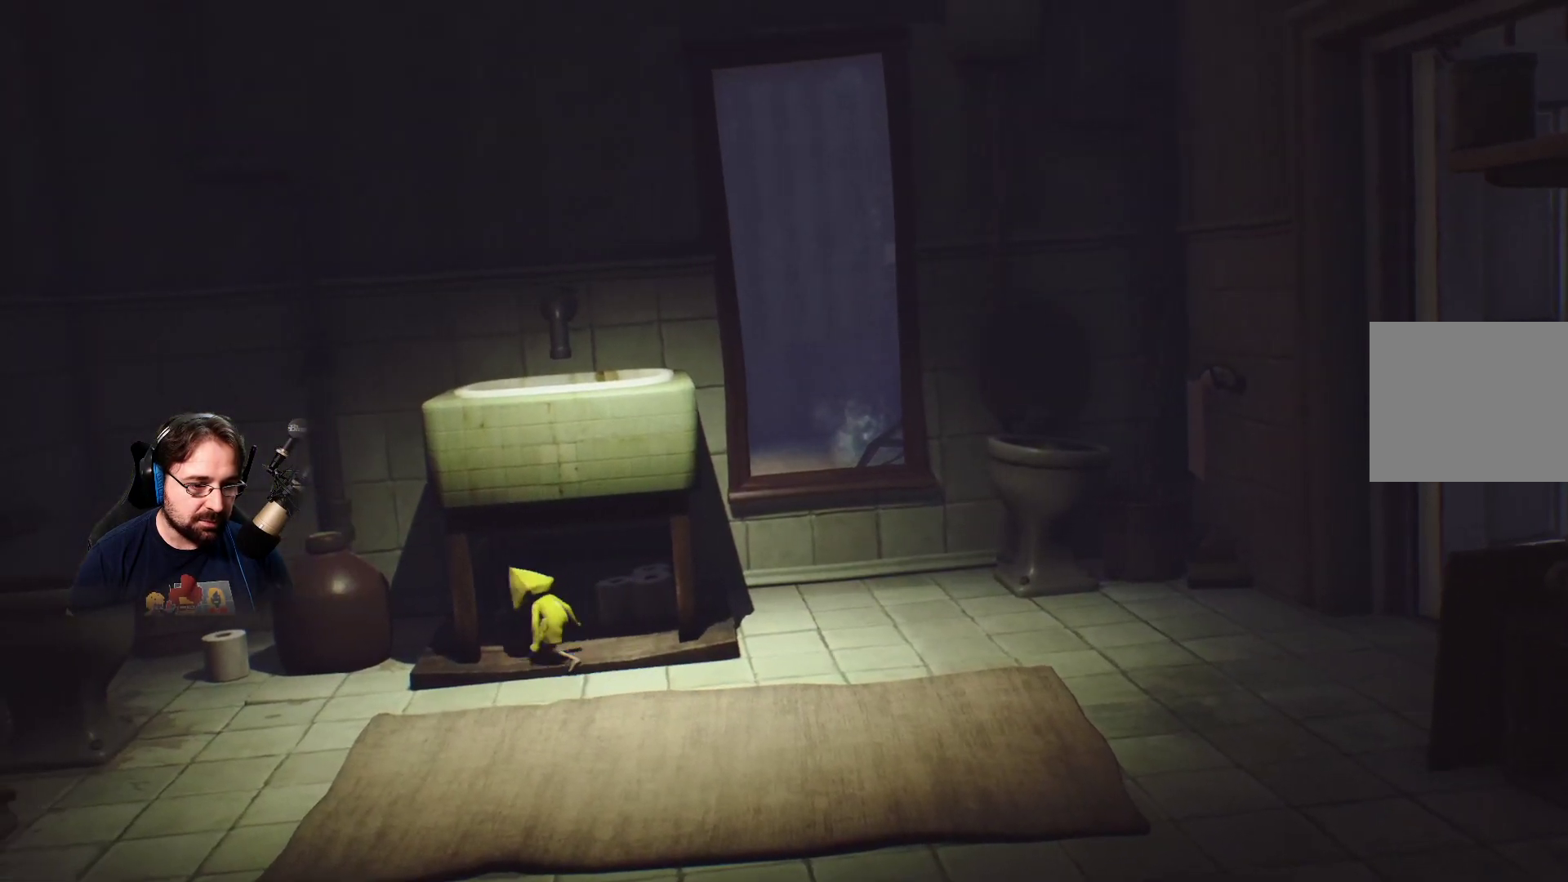
{"buttons": ["L2"], "left_stick": "up", "right_stick": "center", "events": []}
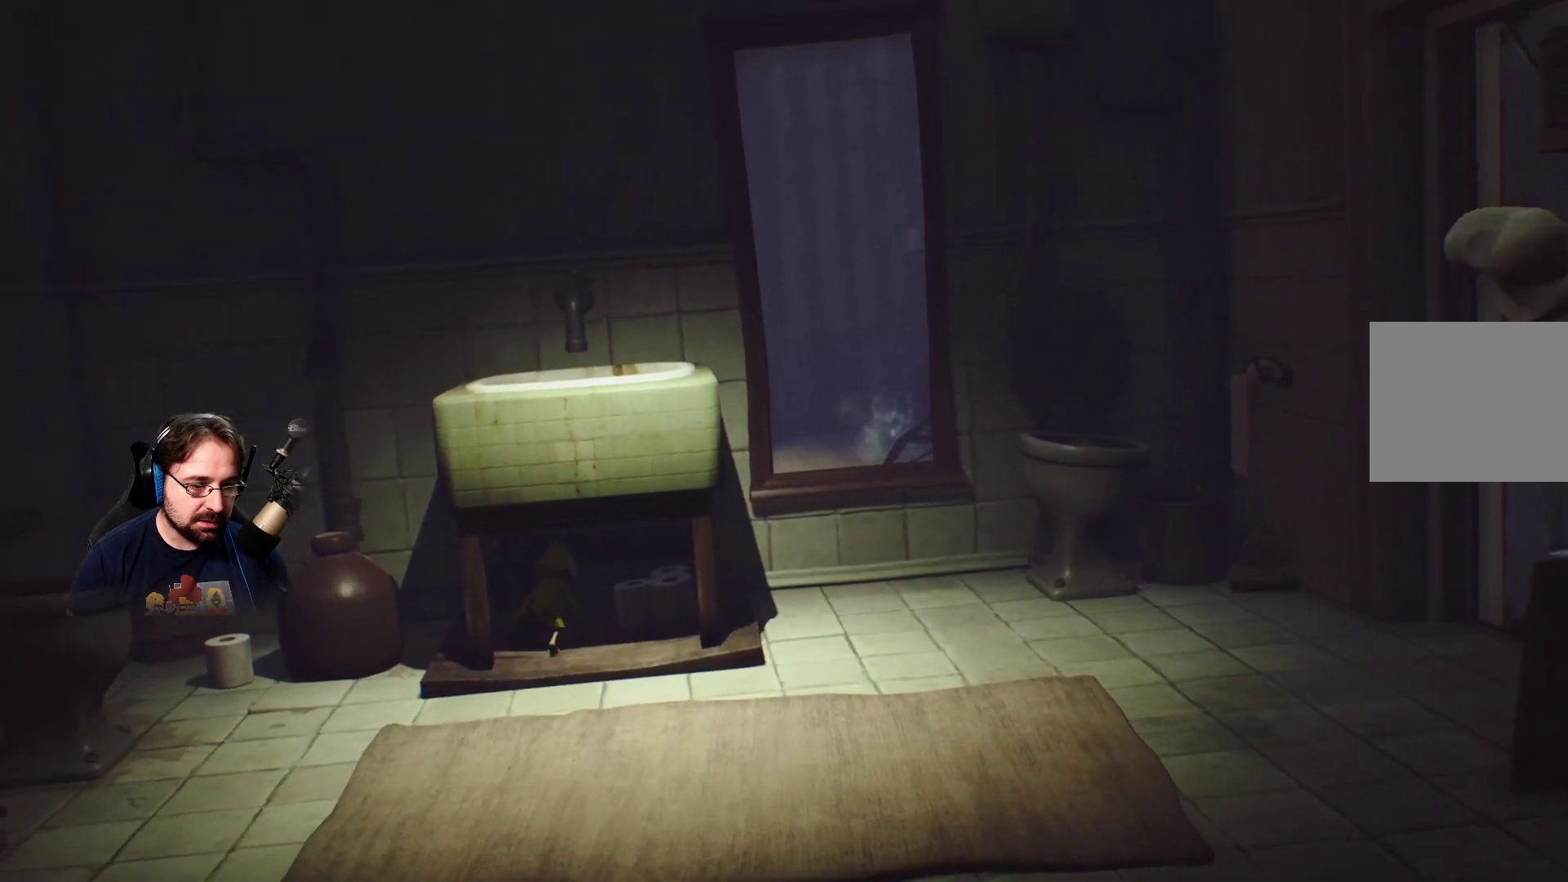
{"buttons": ["L2"], "left_stick": "up-right", "right_stick": "center", "events": [[100, "left_stick", "up-right"]]}
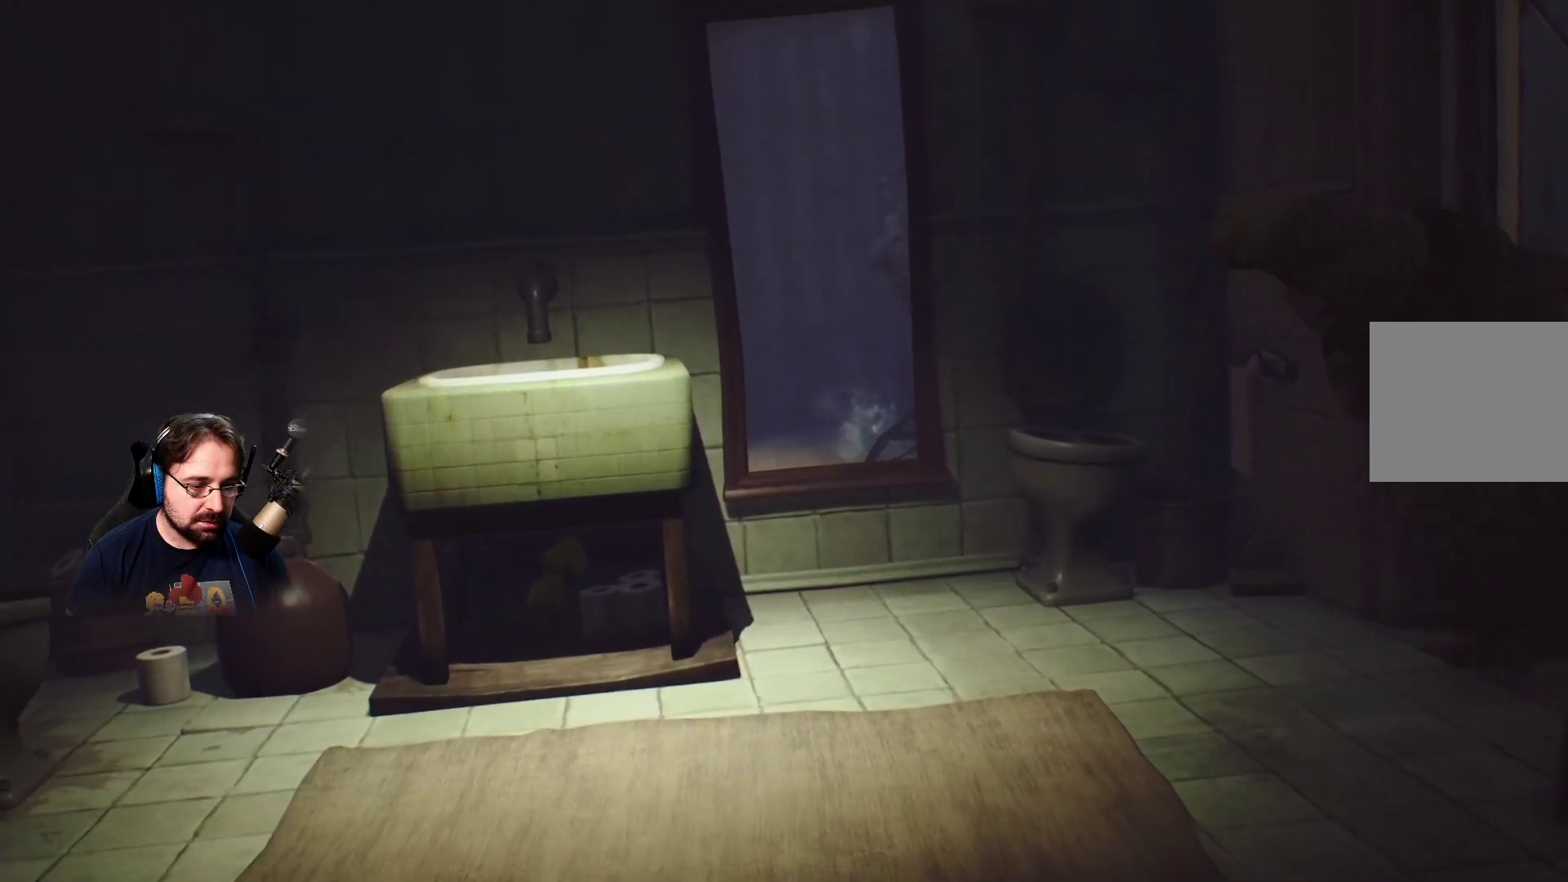
{"buttons": ["L2"], "left_stick": "up-right", "right_stick": "center", "events": []}
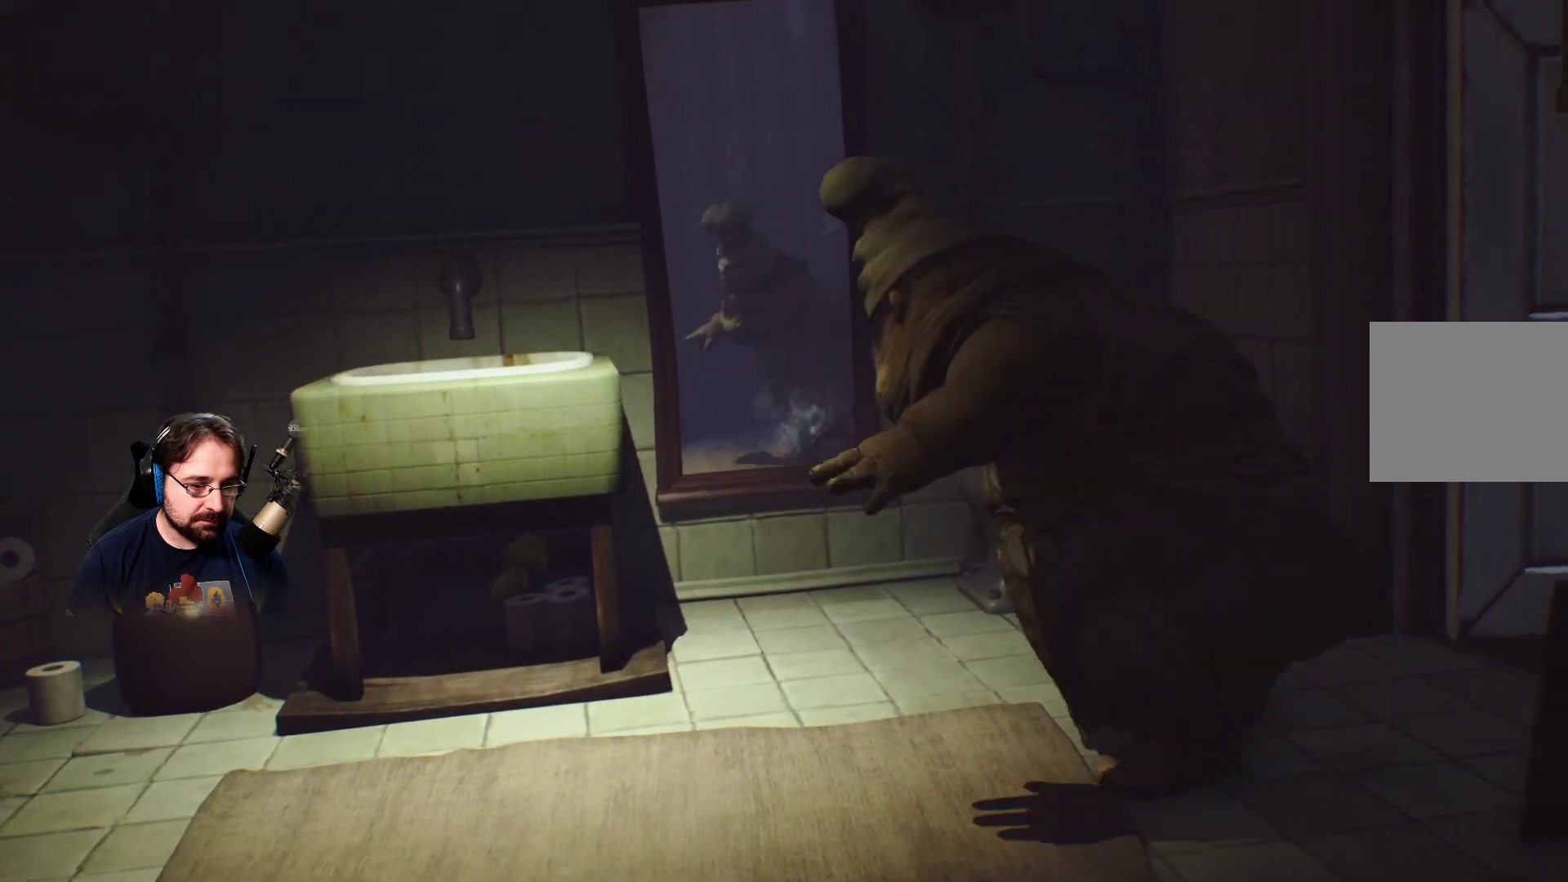
{"buttons": [], "left_stick": "center", "right_stick": "center", "events": [[300, "L2", "up"], [367, "left_stick", "center"]]}
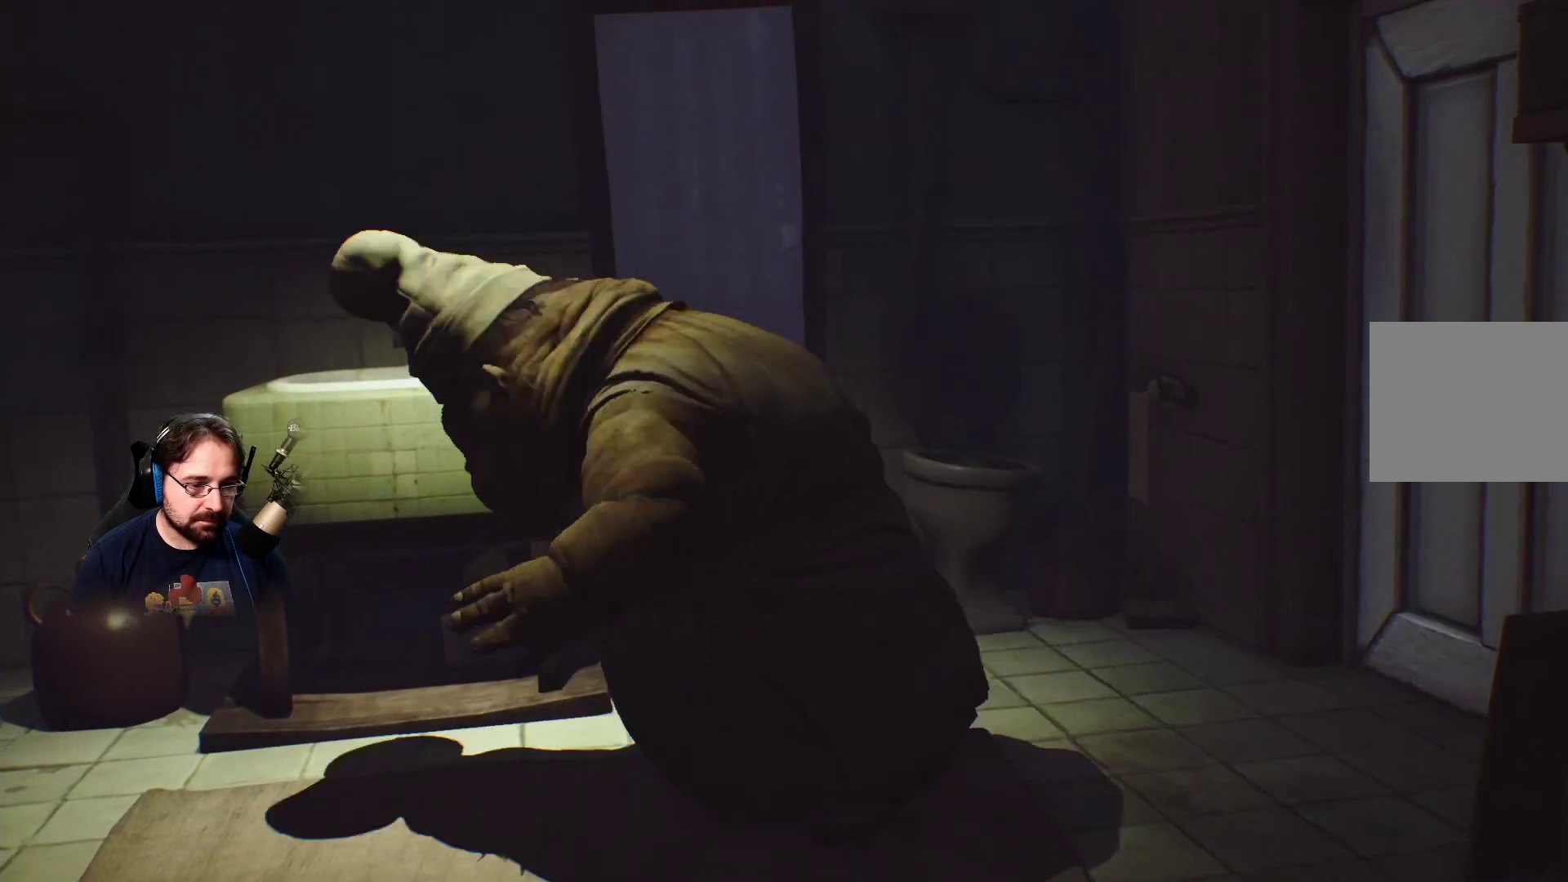
{"buttons": [], "left_stick": "center", "right_stick": "center", "events": []}
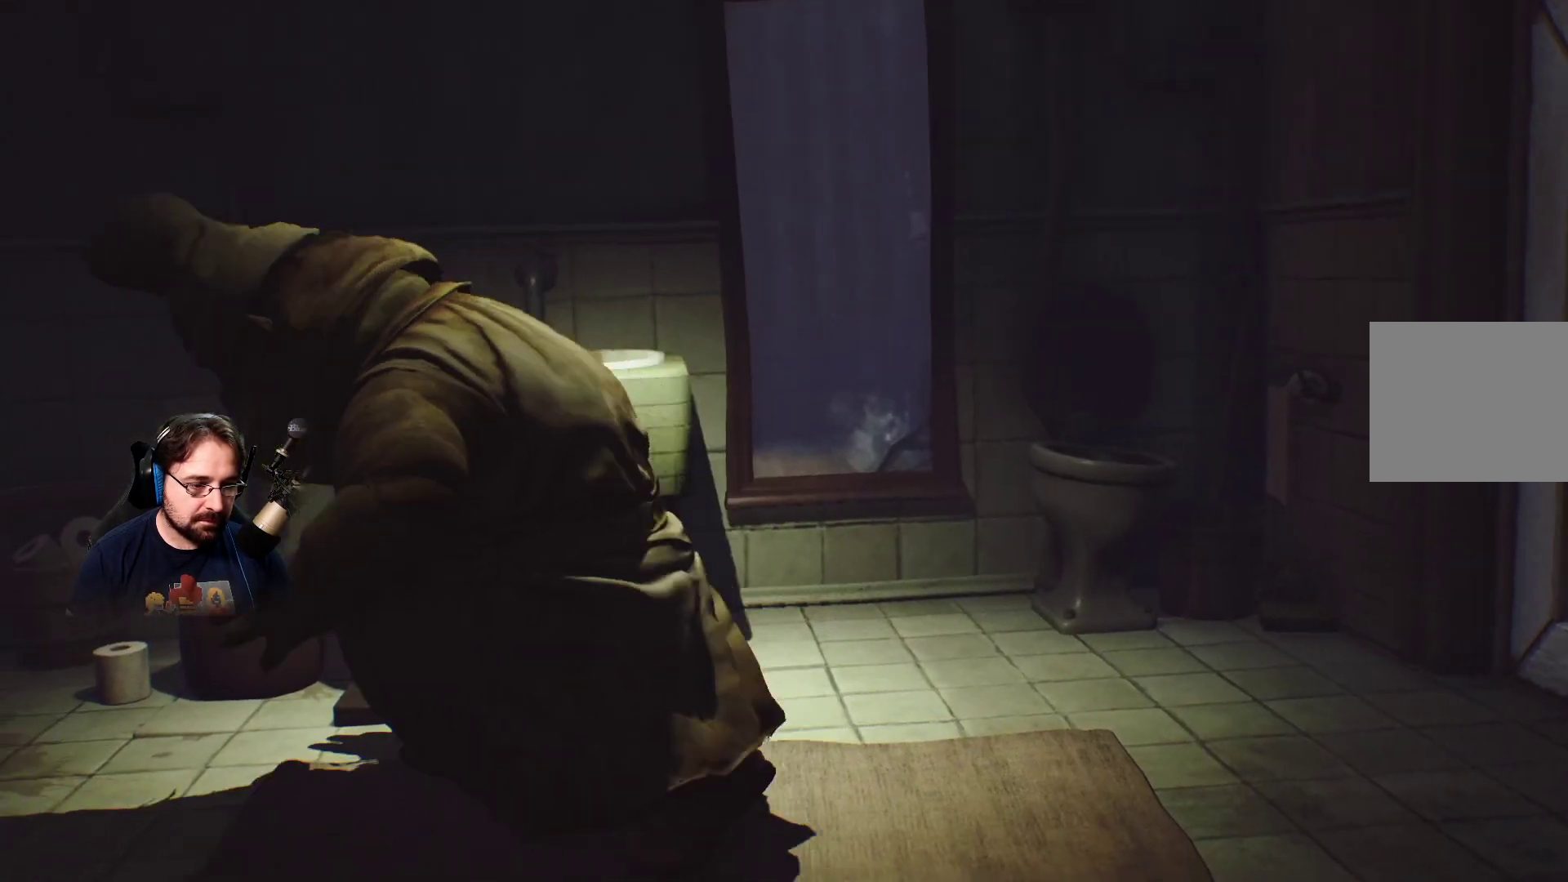
{"buttons": [], "left_stick": "center", "right_stick": "center", "events": []}
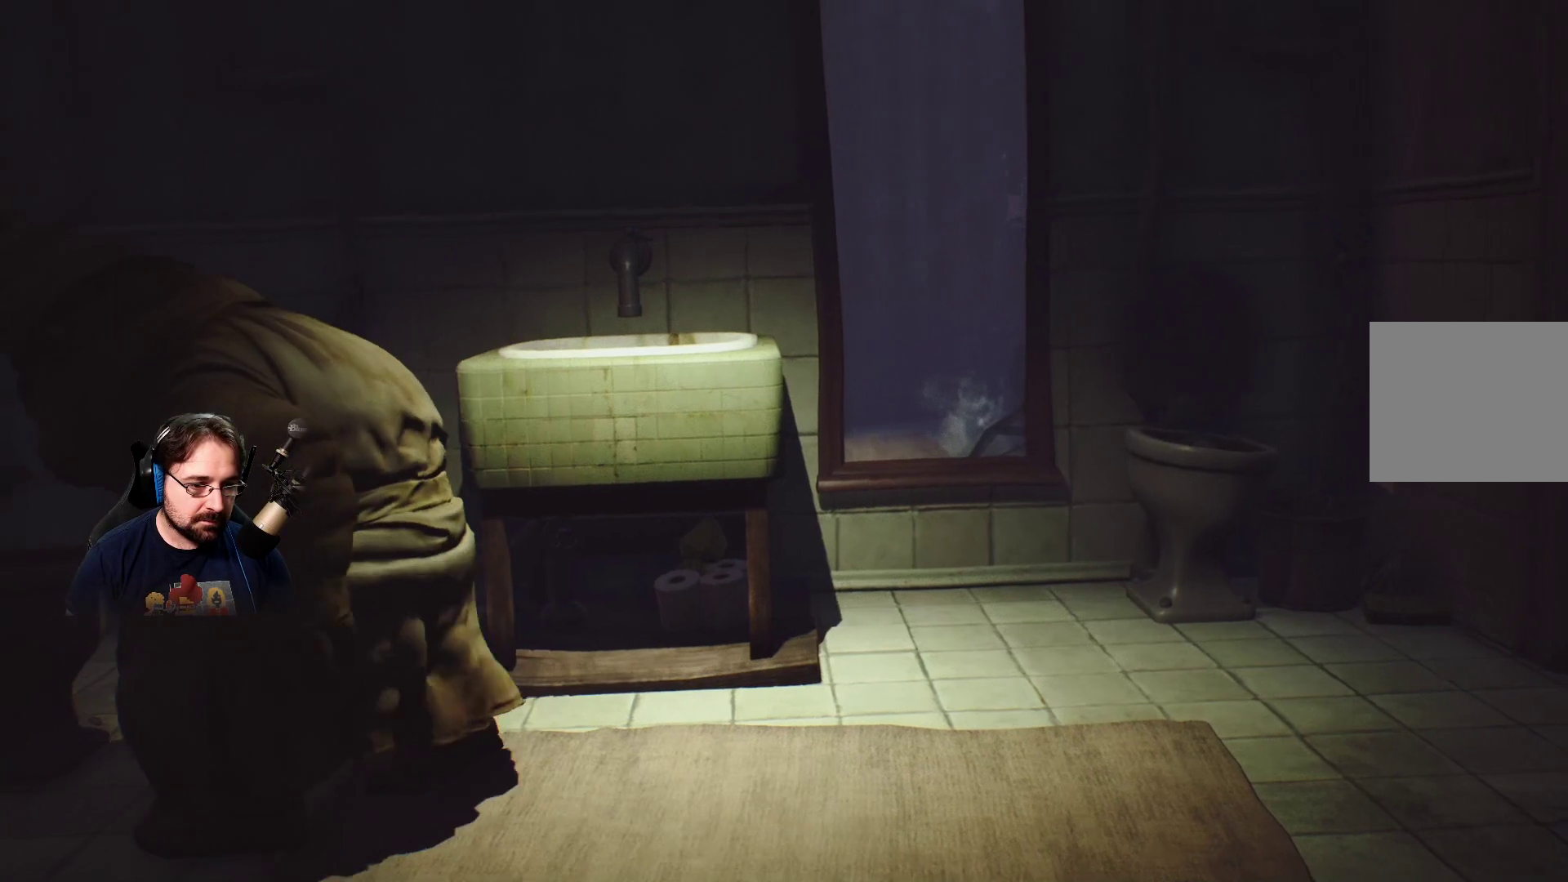
{"buttons": [], "left_stick": "center", "right_stick": "left", "events": [[400, "right_stick", "left"]]}
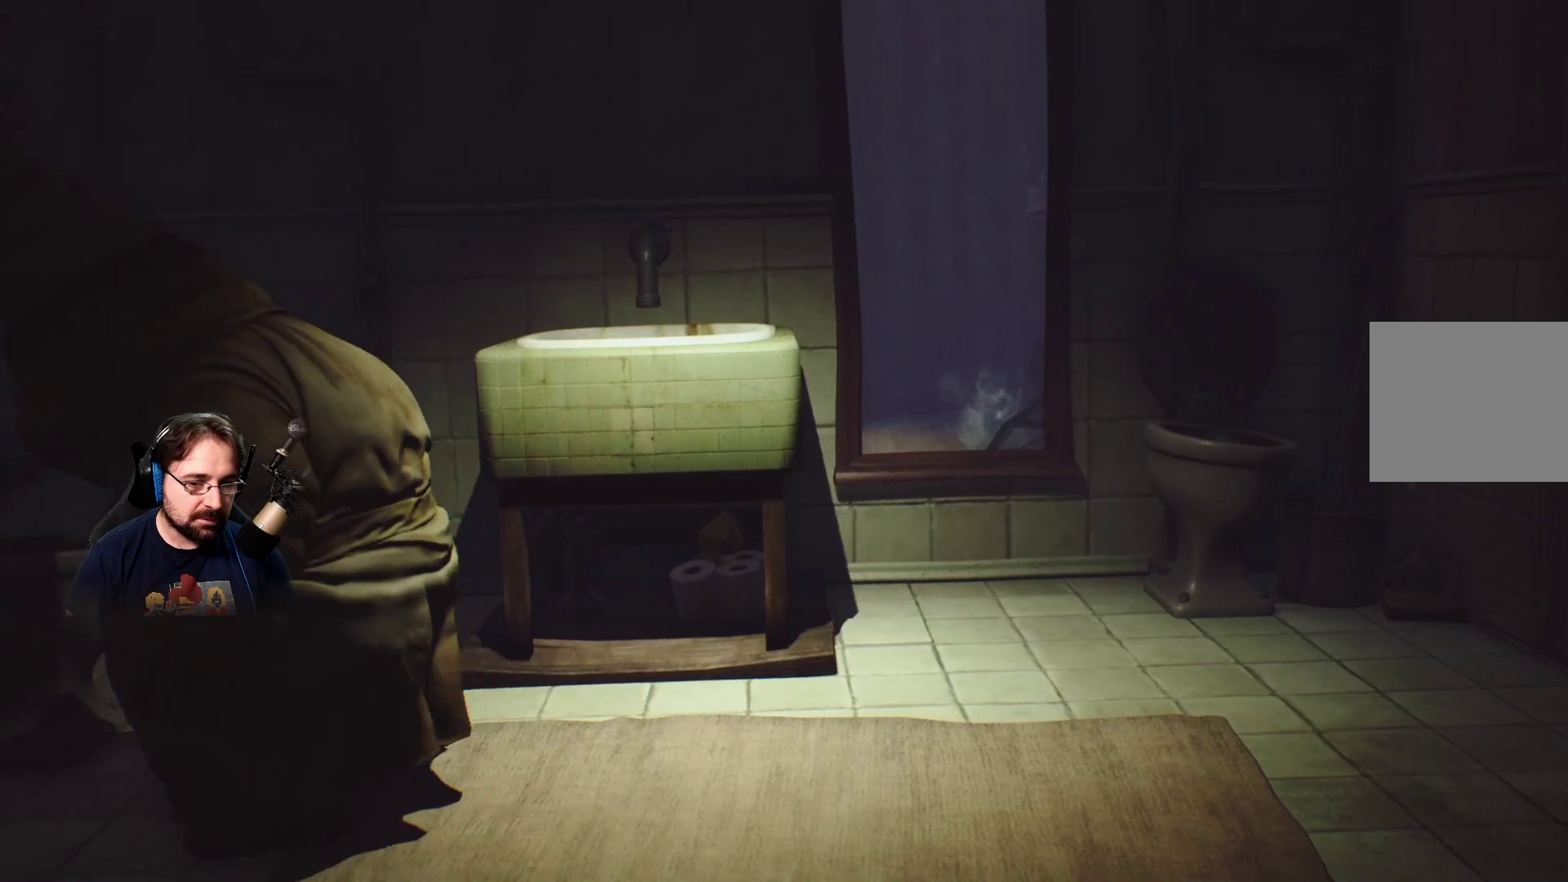
{"buttons": [], "left_stick": "center", "right_stick": "center", "events": [[100, "right_stick", "center"]]}